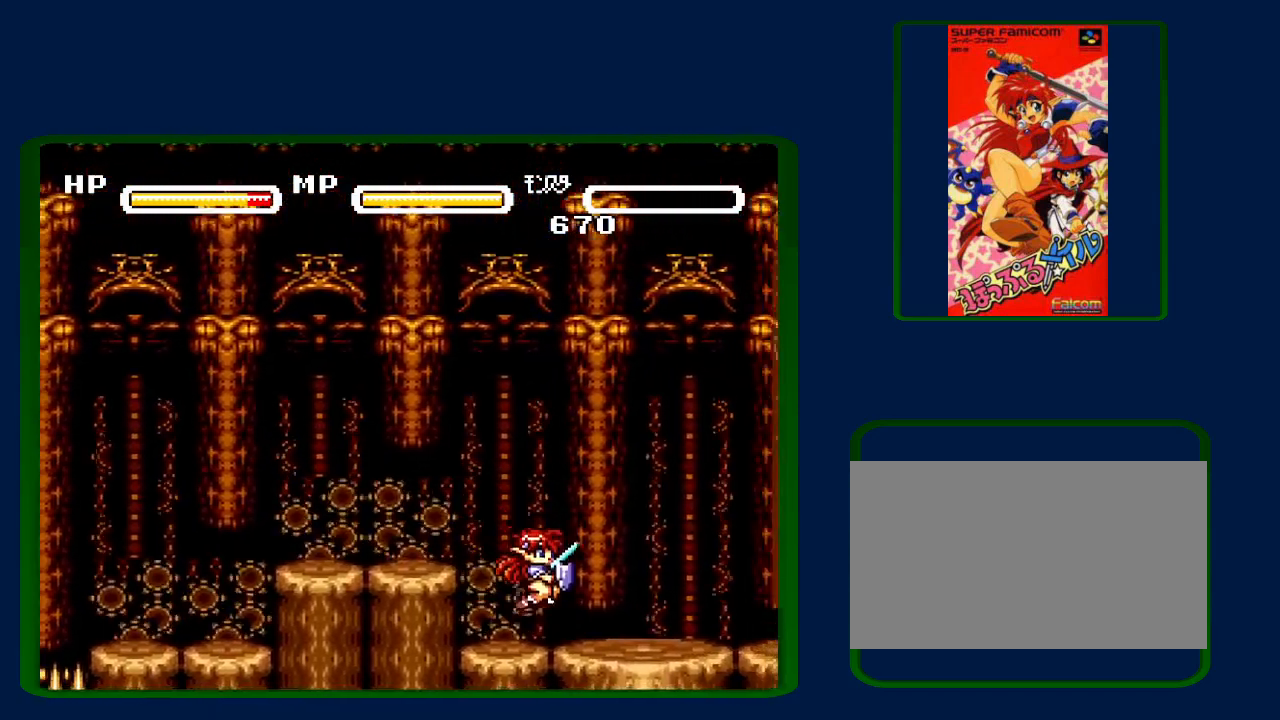
Gameplay with a controller (Nintendo layout); each line is a JSON object with the inputs held at the frame after it. "events" lists button and stick changes between this image and that frame as [ms after this image, input, new state], when the widget could be followed in between. Not read: L3 R3.
{"buttons": ["DPAD_RIGHT"], "events": []}
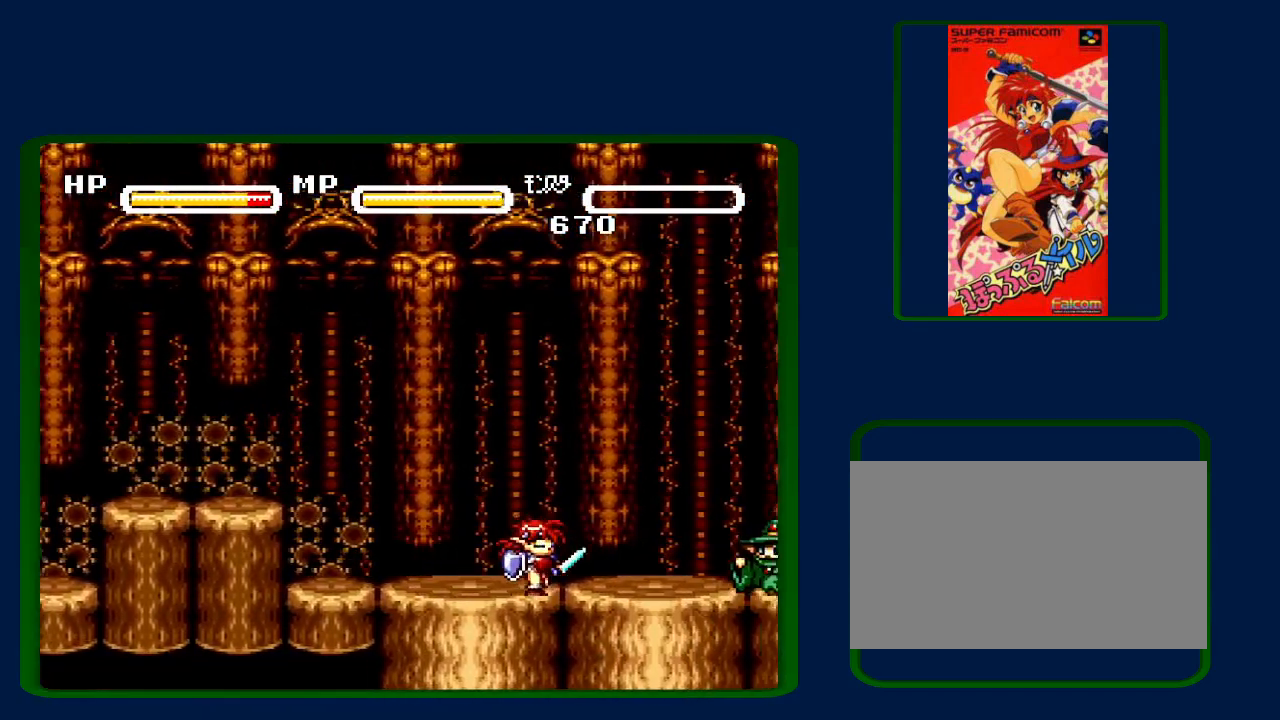
{"buttons": ["DPAD_RIGHT"], "events": []}
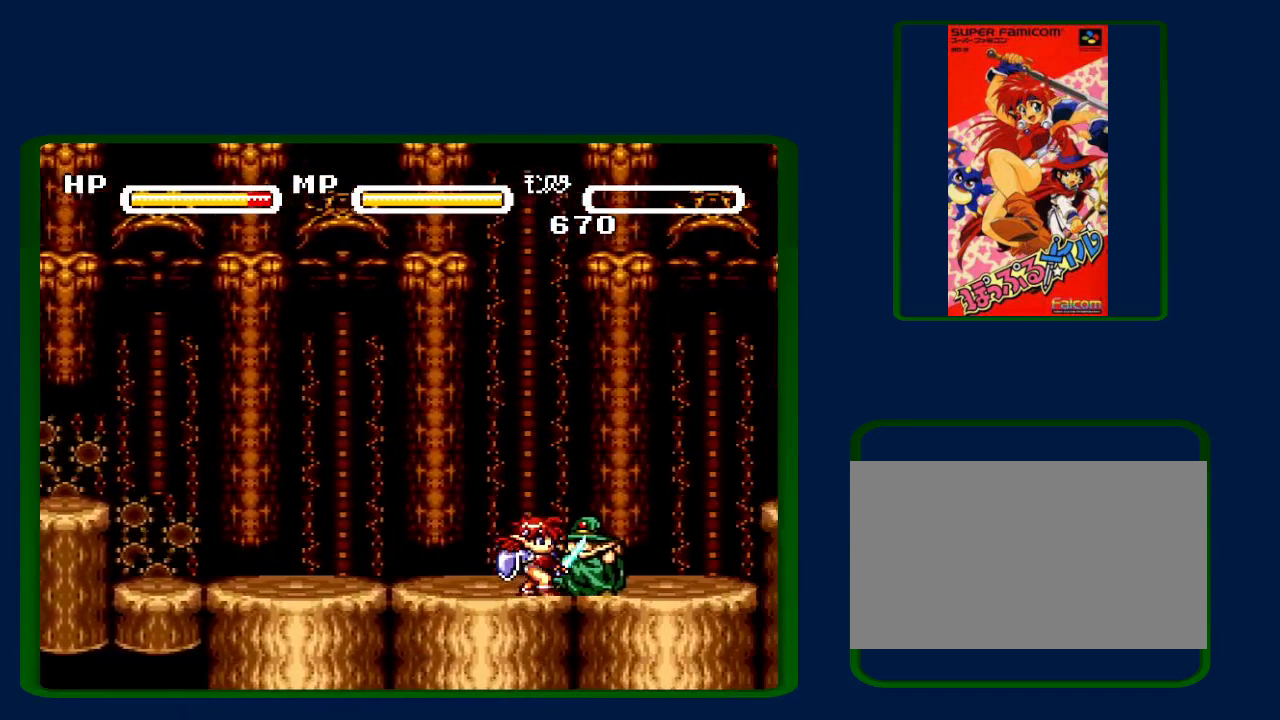
{"buttons": ["B", "DPAD_RIGHT"], "events": [[417, "B", "down"]]}
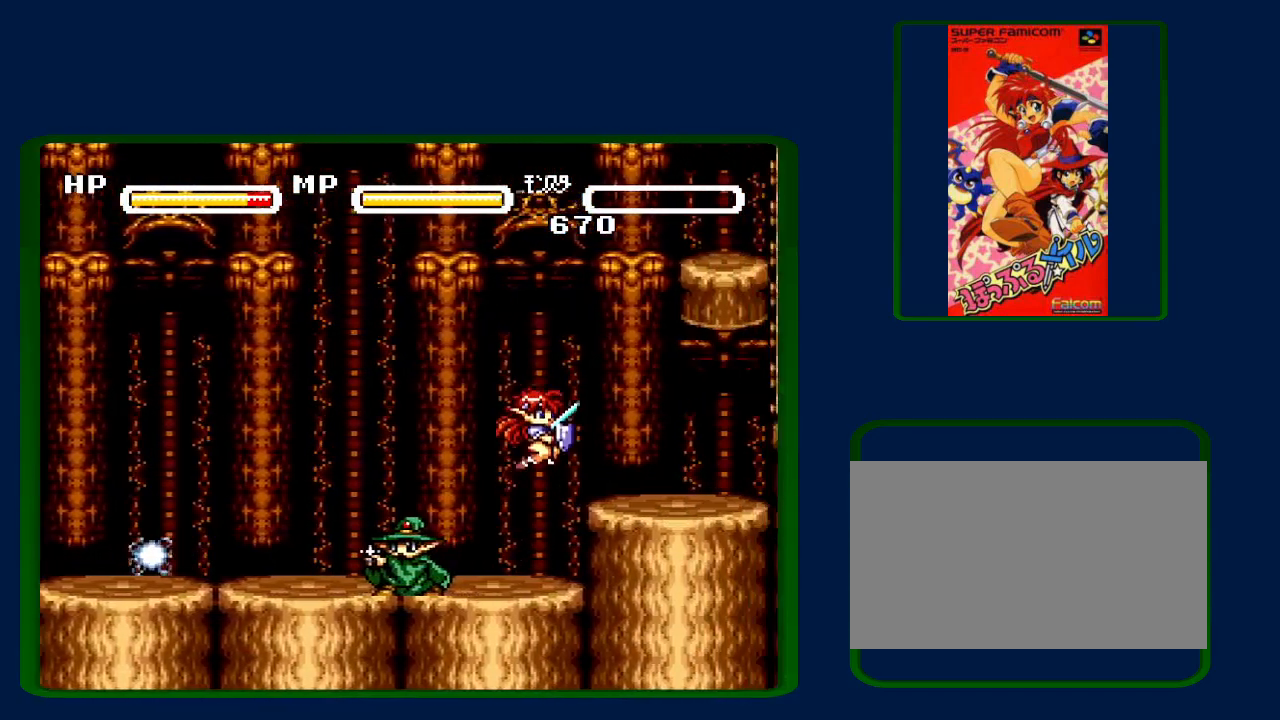
{"buttons": ["DPAD_RIGHT"], "events": [[33, "B", "up"]]}
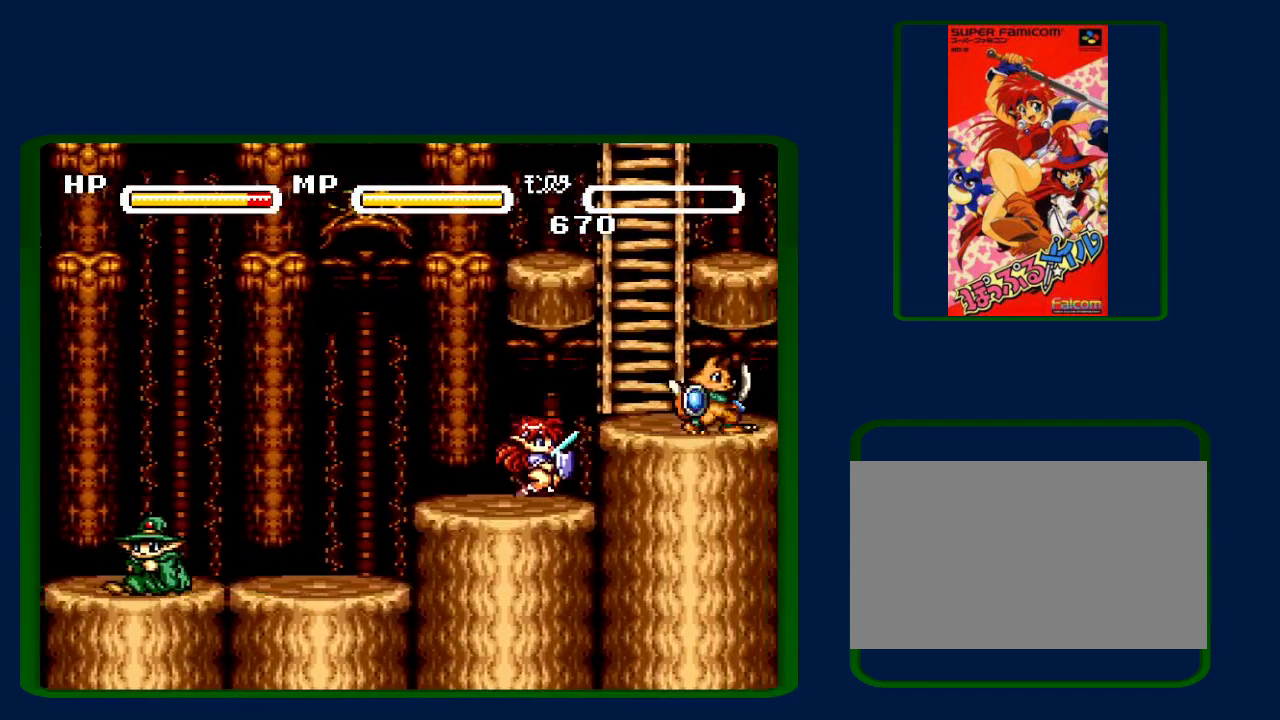
{"buttons": ["DPAD_UP"], "events": [[17, "B", "down"], [283, "B", "up"], [283, "DPAD_UP", "down"], [317, "DPAD_RIGHT", "up"], [350, "B", "down"], [467, "B", "up"]]}
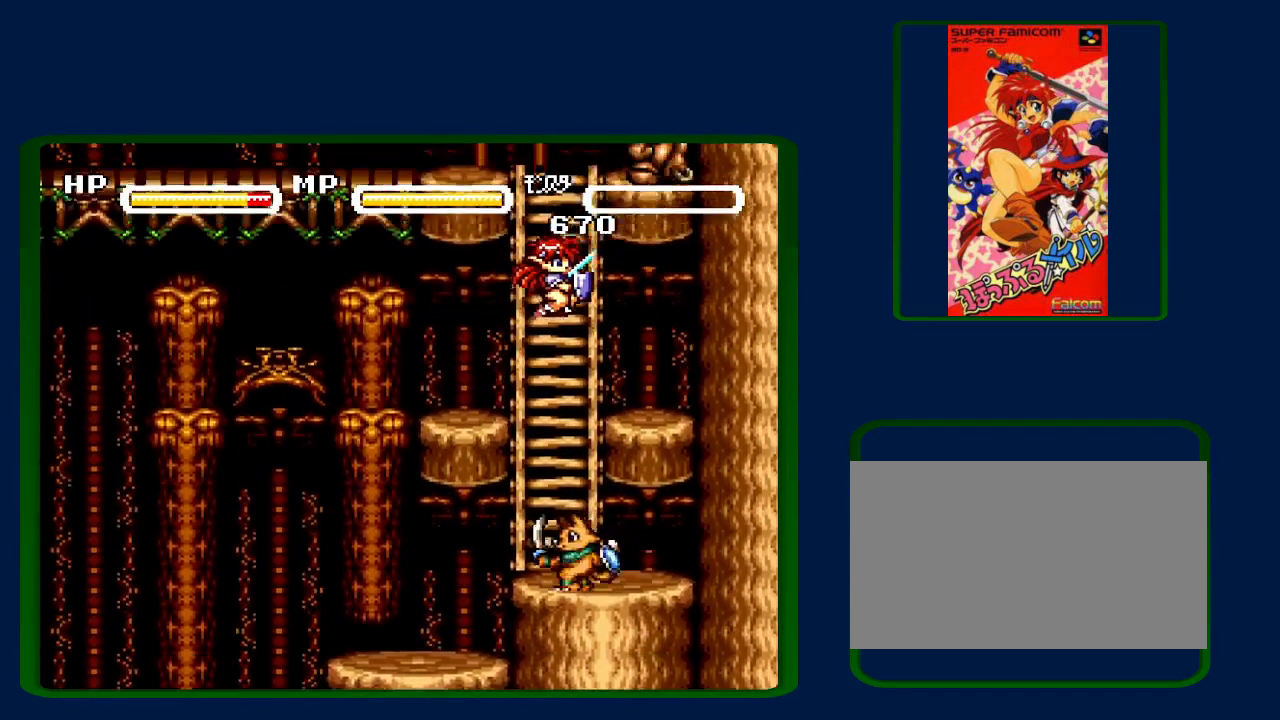
{"buttons": ["DPAD_LEFT"], "events": [[67, "B", "down"], [133, "B", "up"], [200, "B", "down"], [217, "DPAD_LEFT", "down"], [283, "B", "up"], [333, "B", "down"], [333, "DPAD_UP", "up"], [450, "B", "up"]]}
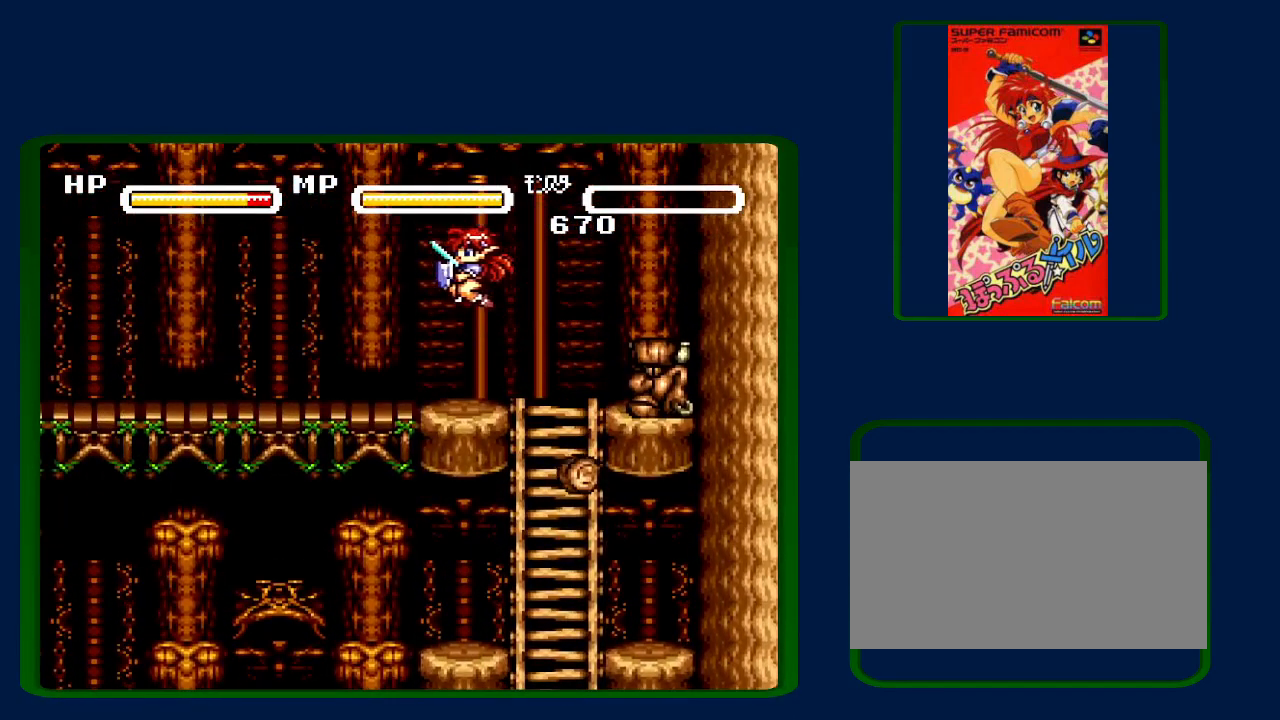
{"buttons": ["DPAD_LEFT"], "events": []}
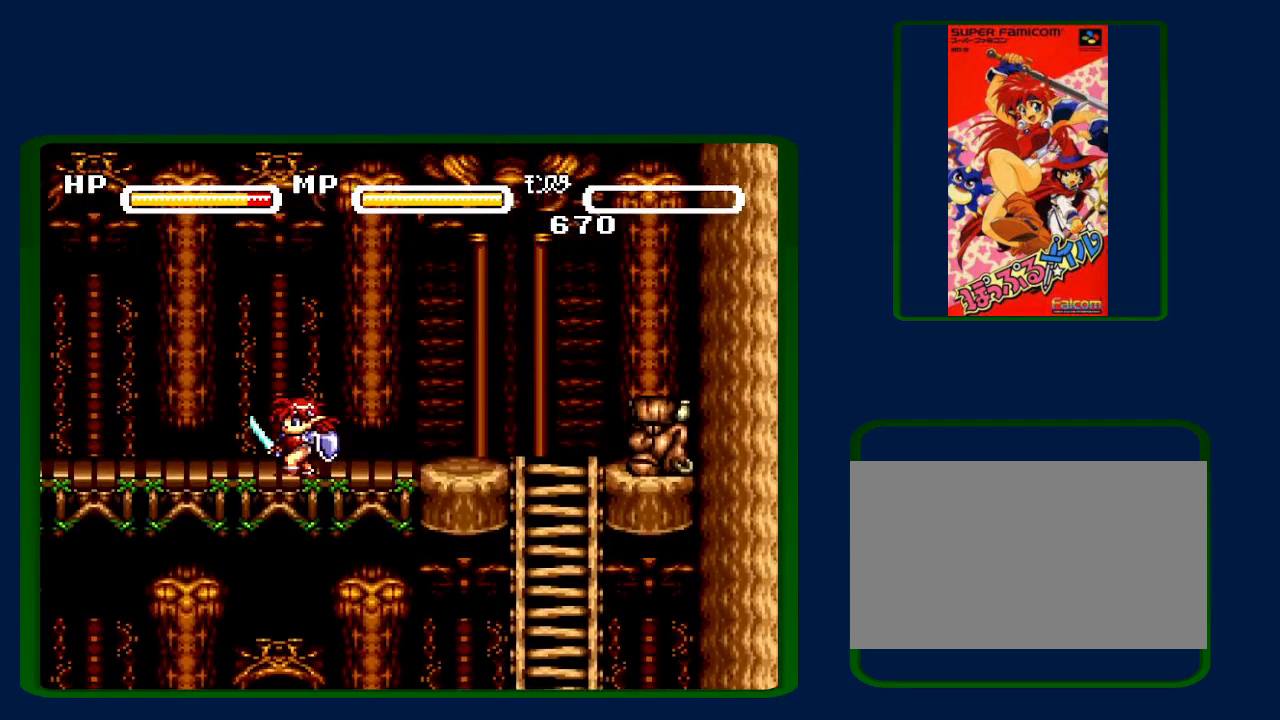
{"buttons": ["DPAD_LEFT"], "events": []}
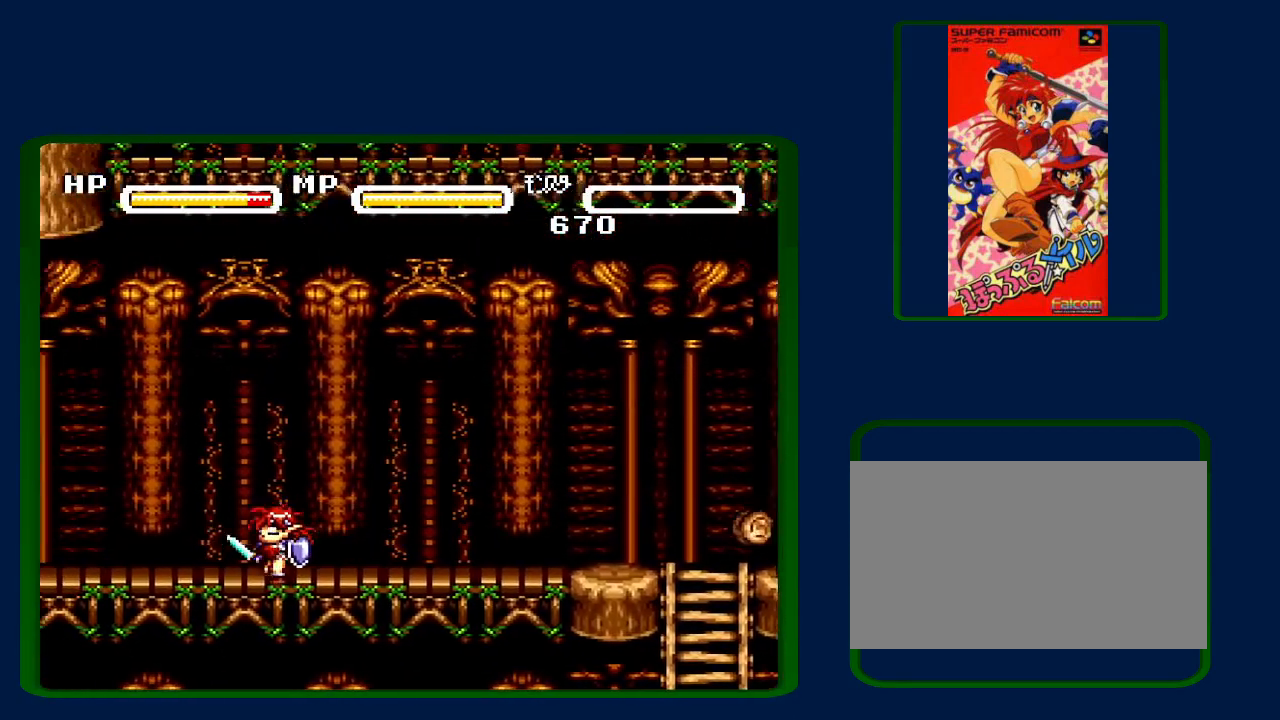
{"buttons": [], "events": [[450, "DPAD_LEFT", "up"]]}
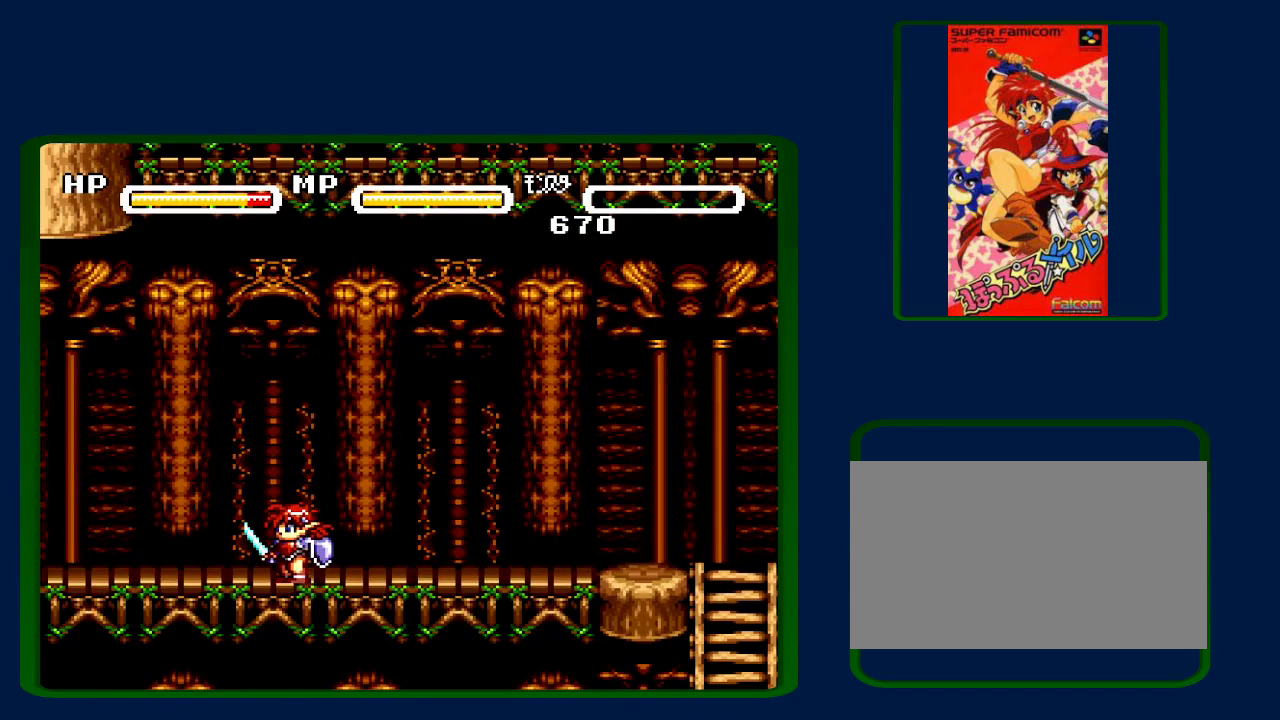
{"buttons": [], "events": []}
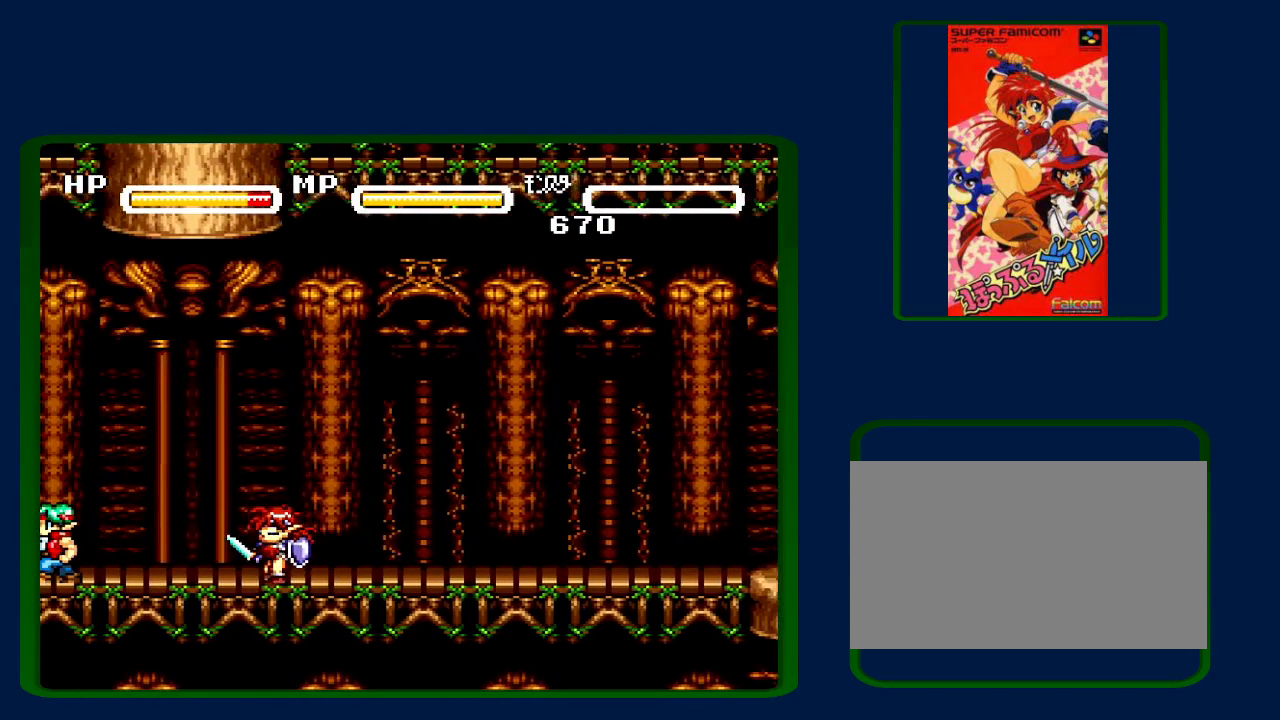
{"buttons": ["B", "X"], "events": [[283, "A", "down"], [383, "A", "up"], [383, "Y", "down"], [417, "X", "down"], [483, "B", "down"], [483, "Y", "up"]]}
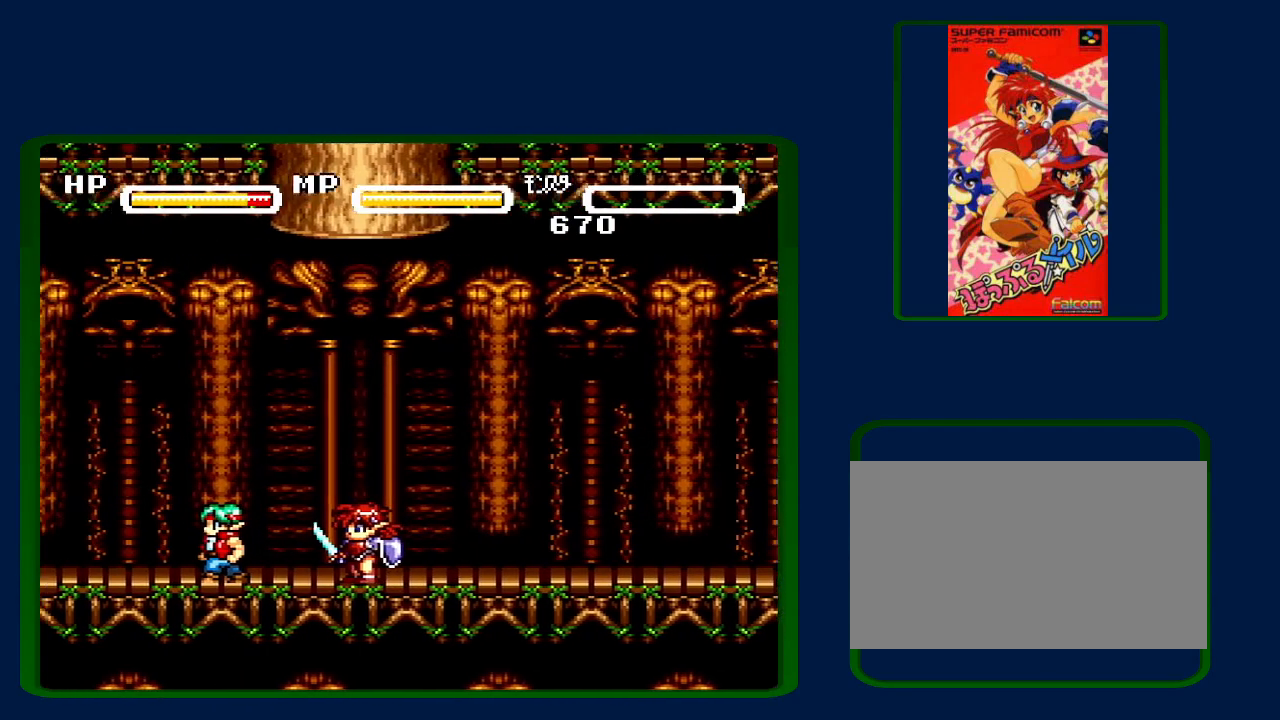
{"buttons": ["A", "Y"], "events": [[33, "A", "down"], [33, "X", "up"], [67, "B", "up"], [67, "Y", "down"], [133, "A", "up"], [133, "X", "down"], [167, "B", "down"], [167, "Y", "up"], [200, "A", "down"], [217, "X", "up"], [250, "Y", "down"], [317, "B", "up"], [317, "X", "down"], [350, "A", "up"], [350, "B", "down"], [383, "Y", "up"], [417, "A", "down"], [450, "B", "up"], [450, "X", "up"], [450, "Y", "down"]]}
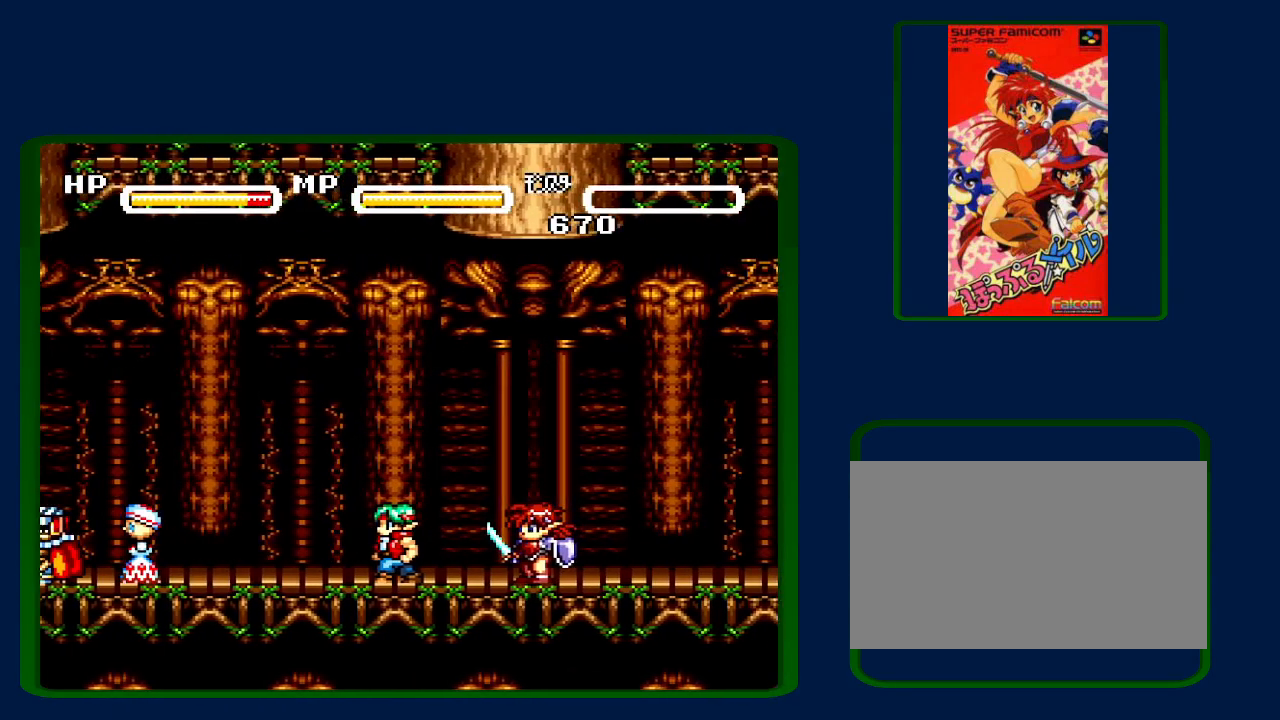
{"buttons": ["A", "Y"], "events": [[33, "A", "up"], [33, "B", "down"], [83, "X", "down"], [83, "Y", "up"], [133, "A", "down"], [133, "B", "up"], [133, "X", "up"], [133, "Y", "down"], [233, "A", "up"], [233, "B", "down"], [233, "X", "down"], [233, "Y", "up"], [283, "B", "up"], [283, "Y", "down"], [350, "A", "down"], [350, "B", "down"], [350, "X", "up"], [383, "Y", "up"], [417, "A", "up"], [417, "X", "down"], [467, "B", "up"], [467, "Y", "down"], [500, "A", "down"], [500, "X", "up"]]}
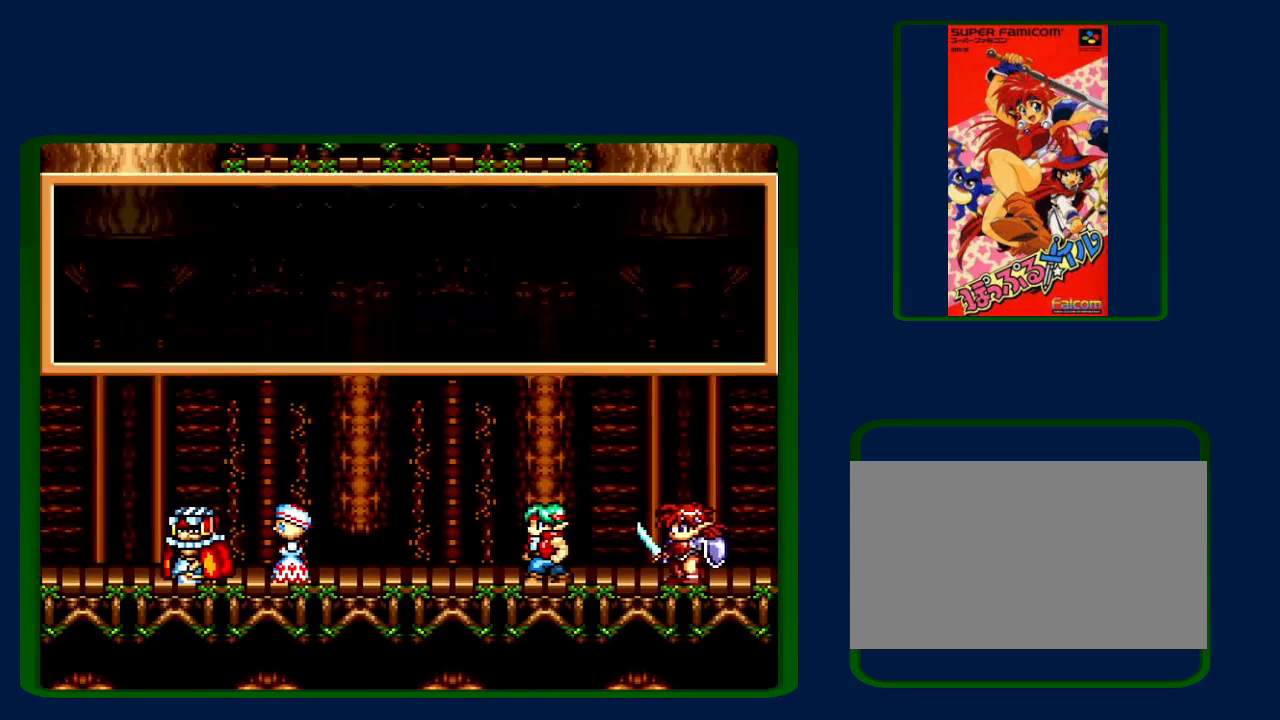
{"buttons": ["X", "Y"], "events": [[33, "B", "down"], [33, "Y", "up"], [117, "A", "up"], [117, "B", "up"], [117, "X", "down"], [117, "Y", "down"], [200, "A", "down"], [200, "B", "down"], [200, "X", "up"], [200, "Y", "up"], [283, "A", "up"], [283, "B", "up"], [283, "X", "down"], [283, "Y", "down"], [350, "B", "down"], [383, "A", "down"], [383, "X", "up"], [383, "Y", "up"], [450, "B", "up"], [450, "Y", "down"], [500, "A", "up"], [500, "X", "down"]]}
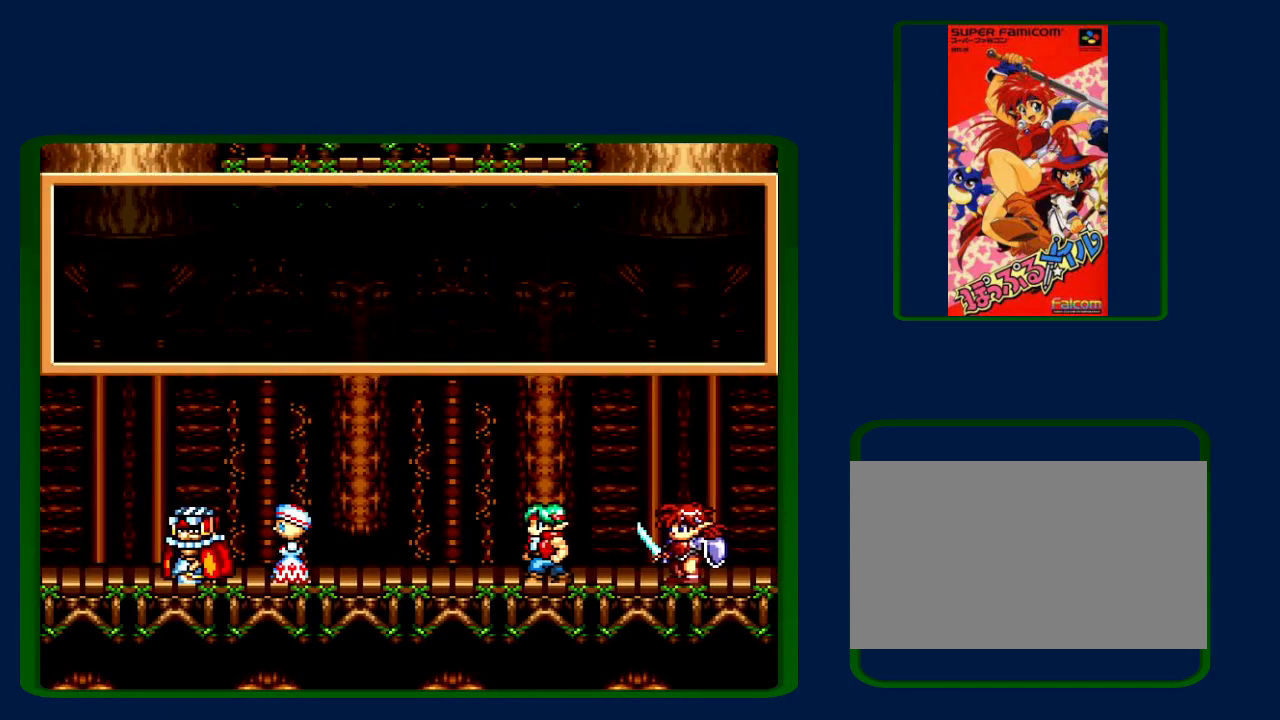
{"buttons": ["A", "B"], "events": [[33, "B", "down"], [33, "Y", "up"], [67, "A", "down"], [67, "X", "up"], [100, "B", "up"], [100, "Y", "down"], [167, "A", "up"], [167, "X", "down"], [183, "B", "down"], [183, "Y", "up"], [250, "A", "down"], [250, "X", "up"], [250, "Y", "down"], [283, "B", "up"], [350, "A", "up"], [350, "B", "down"], [350, "X", "down"], [350, "Y", "up"], [433, "A", "down"], [433, "B", "up"], [433, "X", "up"], [433, "Y", "down"], [500, "B", "down"], [500, "Y", "up"]]}
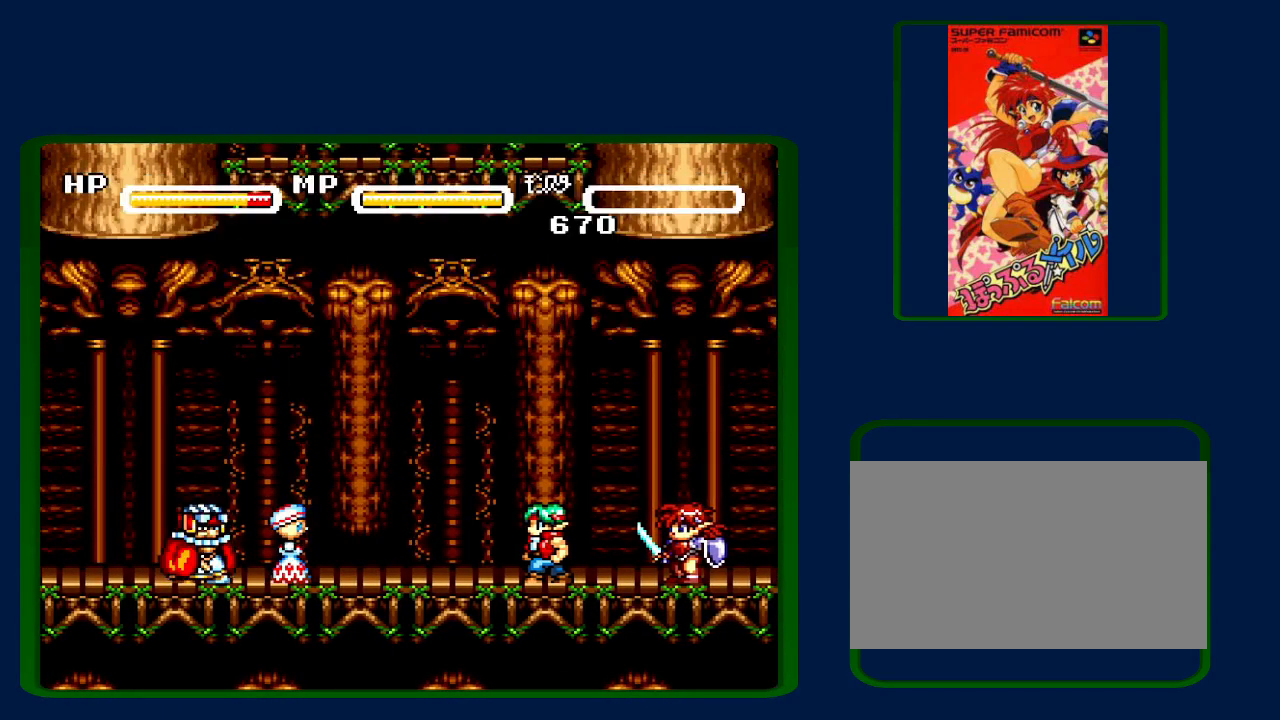
{"buttons": ["A", "Y"], "events": [[33, "A", "up"], [33, "X", "down"], [67, "B", "up"], [67, "Y", "down"], [100, "A", "down"], [133, "X", "up"], [167, "B", "down"], [167, "Y", "up"], [200, "A", "up"], [250, "B", "up"], [250, "Y", "down"], [350, "B", "down"], [350, "Y", "up"], [417, "B", "up"], [450, "Y", "down"], [483, "A", "down"]]}
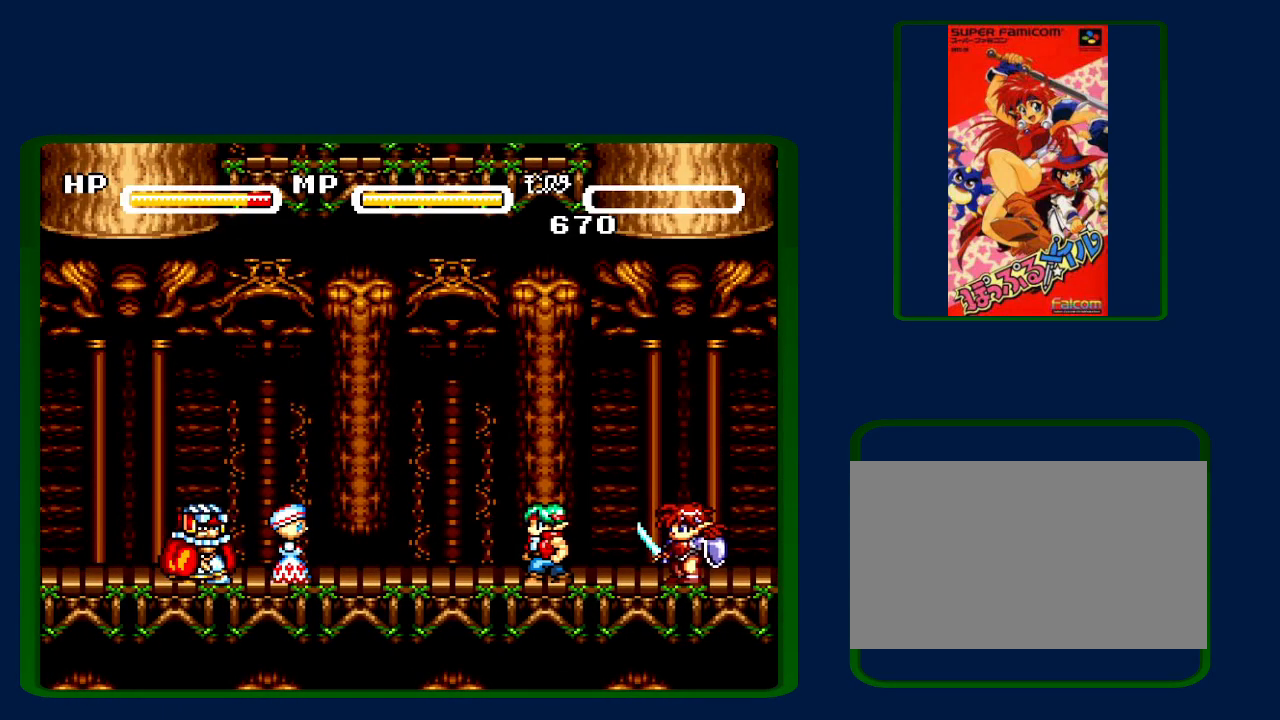
{"buttons": ["Y"], "events": [[33, "B", "down"], [33, "Y", "up"], [100, "A", "up"], [133, "B", "up"], [133, "Y", "down"], [150, "A", "down"], [250, "A", "up"], [317, "A", "down"], [383, "B", "down"], [383, "Y", "up"], [417, "A", "up"], [467, "B", "up"], [467, "Y", "down"]]}
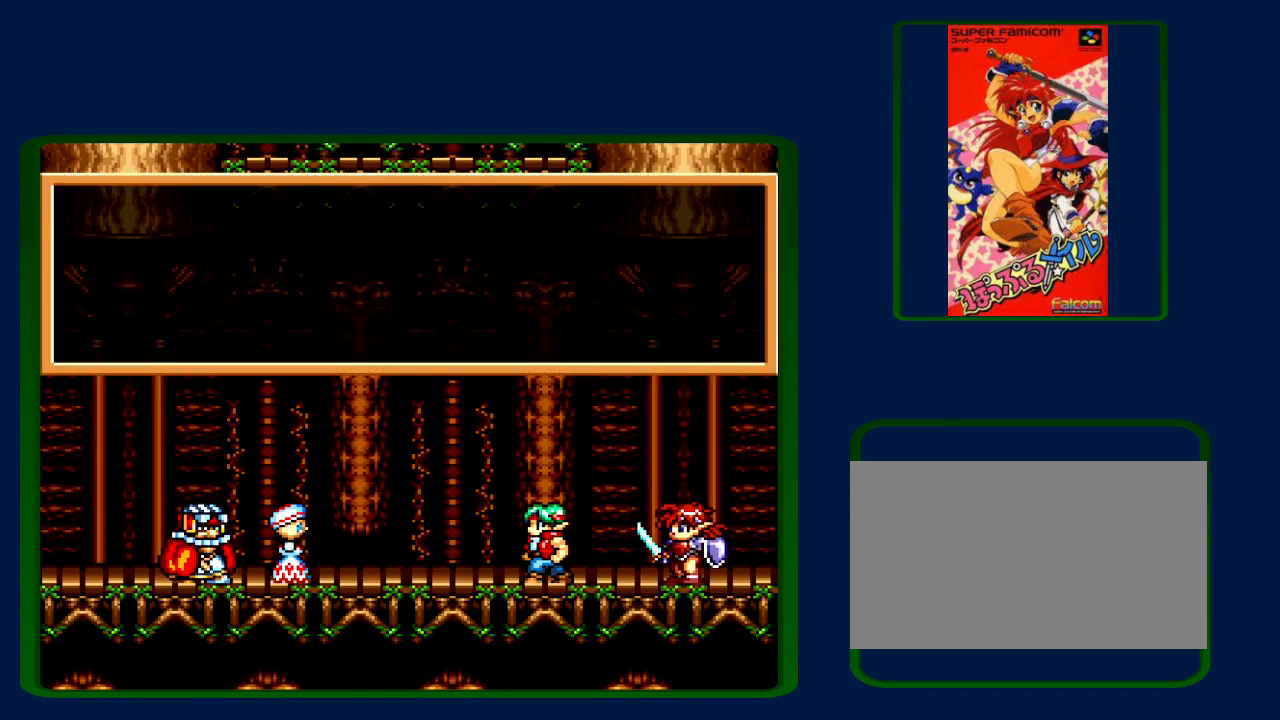
{"buttons": ["Y"], "events": [[17, "A", "down"], [33, "B", "down"], [67, "A", "up"], [67, "Y", "up"], [133, "A", "down"], [133, "B", "up"], [133, "Y", "down"], [183, "A", "up"], [183, "Y", "up"], [217, "B", "down"], [250, "A", "down"], [317, "B", "up"], [317, "Y", "down"], [350, "A", "up"], [383, "B", "down"], [417, "A", "down"], [417, "Y", "up"], [467, "A", "up"], [467, "B", "up"], [467, "Y", "down"]]}
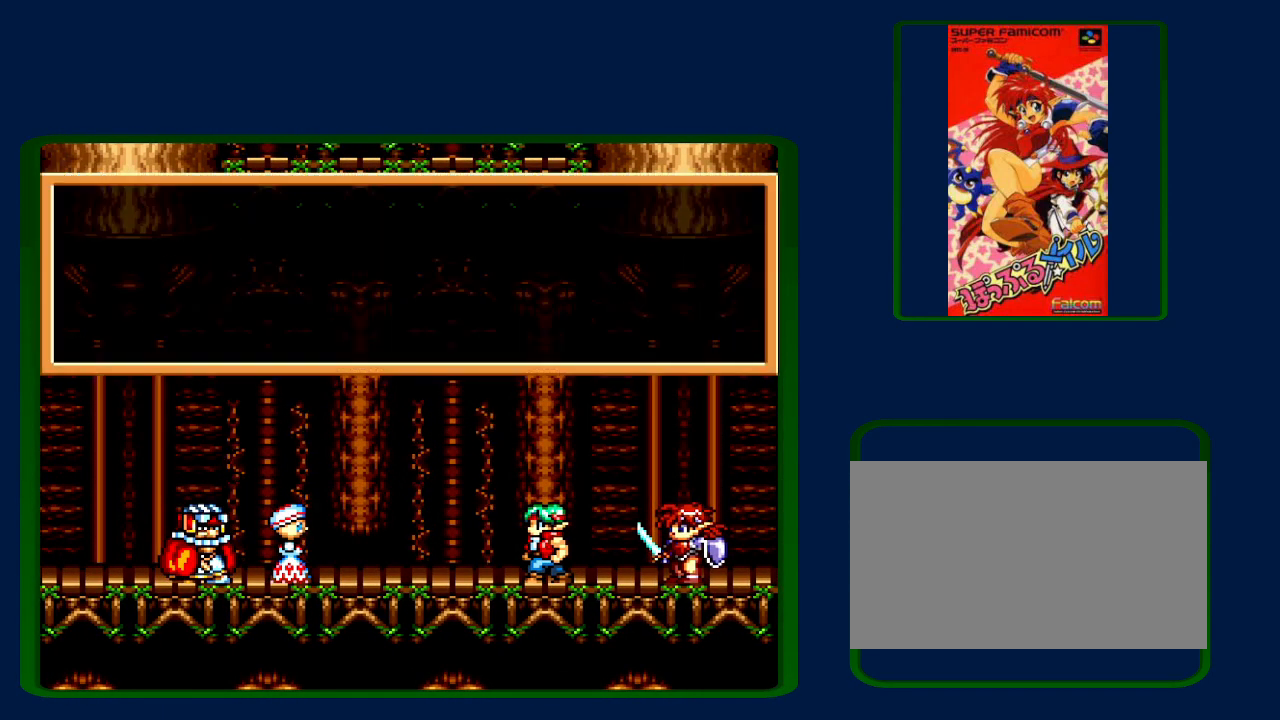
{"buttons": ["A", "B"], "events": [[50, "A", "down"], [100, "B", "down"], [100, "Y", "up"], [133, "A", "up"], [167, "Y", "down"], [183, "B", "up"], [217, "A", "down"], [250, "A", "up"], [250, "B", "down"], [333, "A", "down"], [350, "B", "up"], [417, "A", "up"], [450, "B", "down"], [467, "Y", "up"], [500, "A", "down"]]}
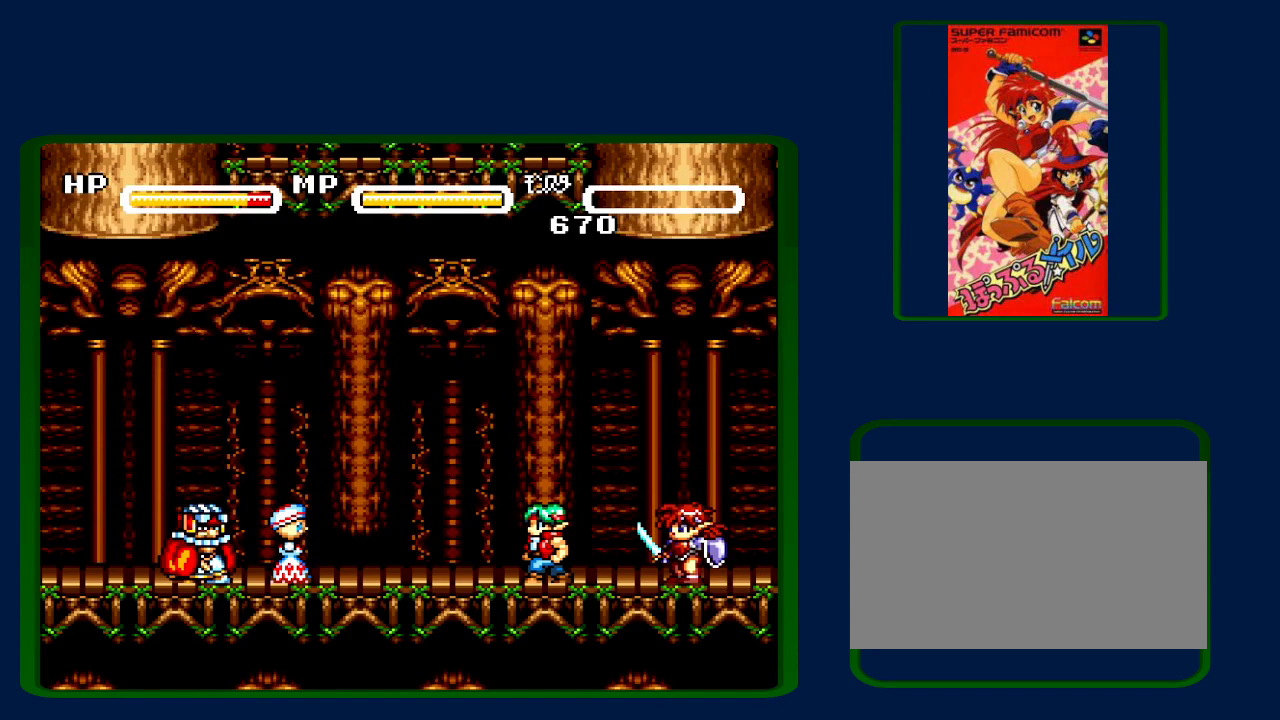
{"buttons": ["B"], "events": [[33, "B", "up"], [33, "Y", "down"], [67, "A", "up"], [133, "A", "down"], [133, "B", "down"], [167, "Y", "up"], [217, "A", "up"], [217, "Y", "down"], [250, "B", "up"], [283, "A", "down"], [317, "B", "down"], [317, "Y", "up"], [367, "A", "up"], [417, "A", "down"], [417, "B", "up"], [417, "Y", "down"], [483, "B", "down"], [483, "Y", "up"], [500, "A", "up"]]}
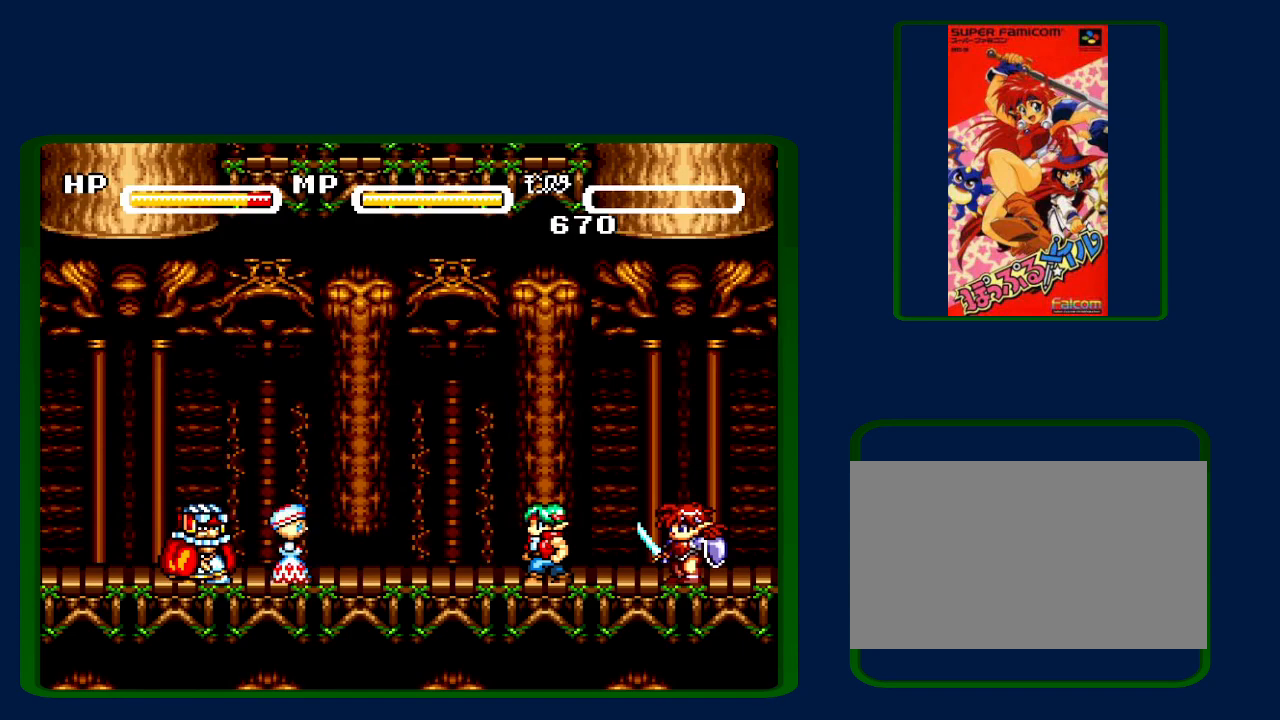
{"buttons": ["B"], "events": [[67, "A", "down"], [67, "B", "up"], [67, "Y", "down"], [150, "A", "up"], [150, "B", "down"], [167, "Y", "up"], [217, "A", "down"], [267, "B", "up"], [267, "Y", "down"], [317, "A", "up"], [350, "B", "down"], [350, "Y", "up"], [383, "A", "down"], [417, "B", "up"], [417, "Y", "down"], [467, "A", "up"], [500, "B", "down"], [500, "Y", "up"]]}
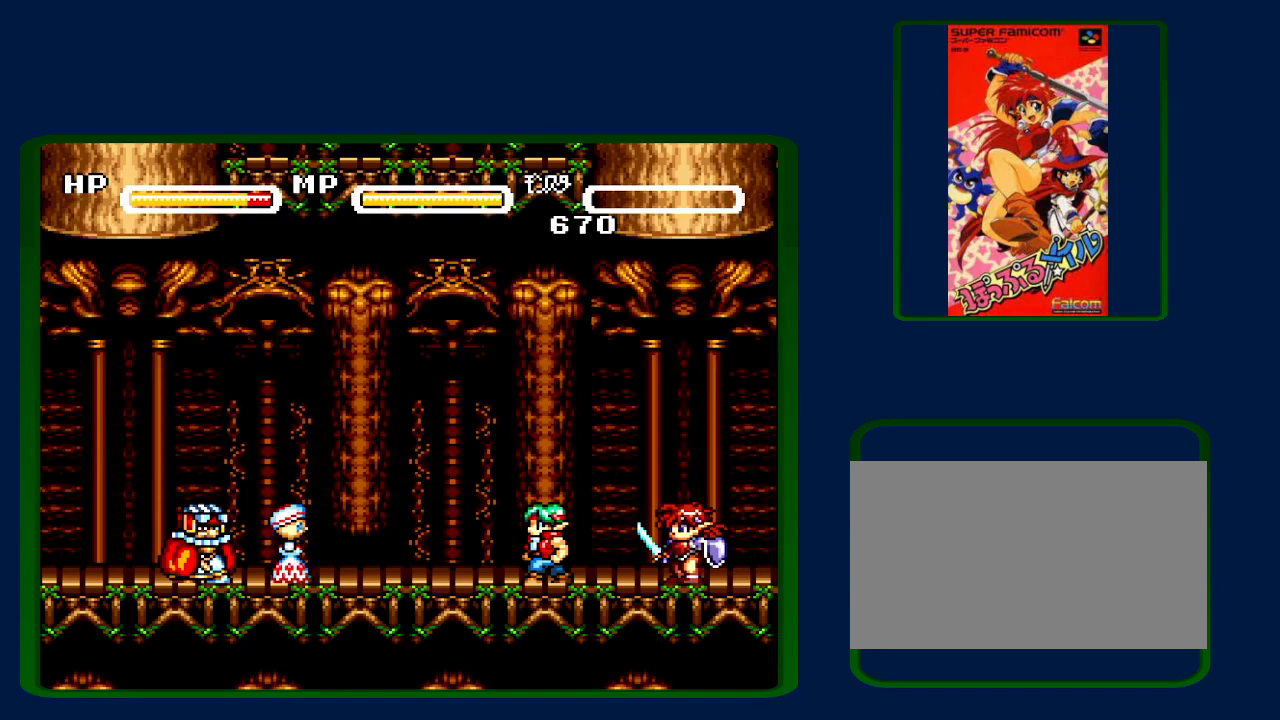
{"buttons": ["A", "B"], "events": [[33, "A", "down"], [67, "B", "up"], [67, "Y", "down"], [133, "A", "up"], [183, "A", "down"], [283, "A", "up"], [317, "B", "down"], [350, "A", "down"], [350, "Y", "up"], [417, "A", "up"], [417, "B", "up"], [417, "Y", "down"], [500, "A", "down"], [500, "B", "down"], [500, "Y", "up"]]}
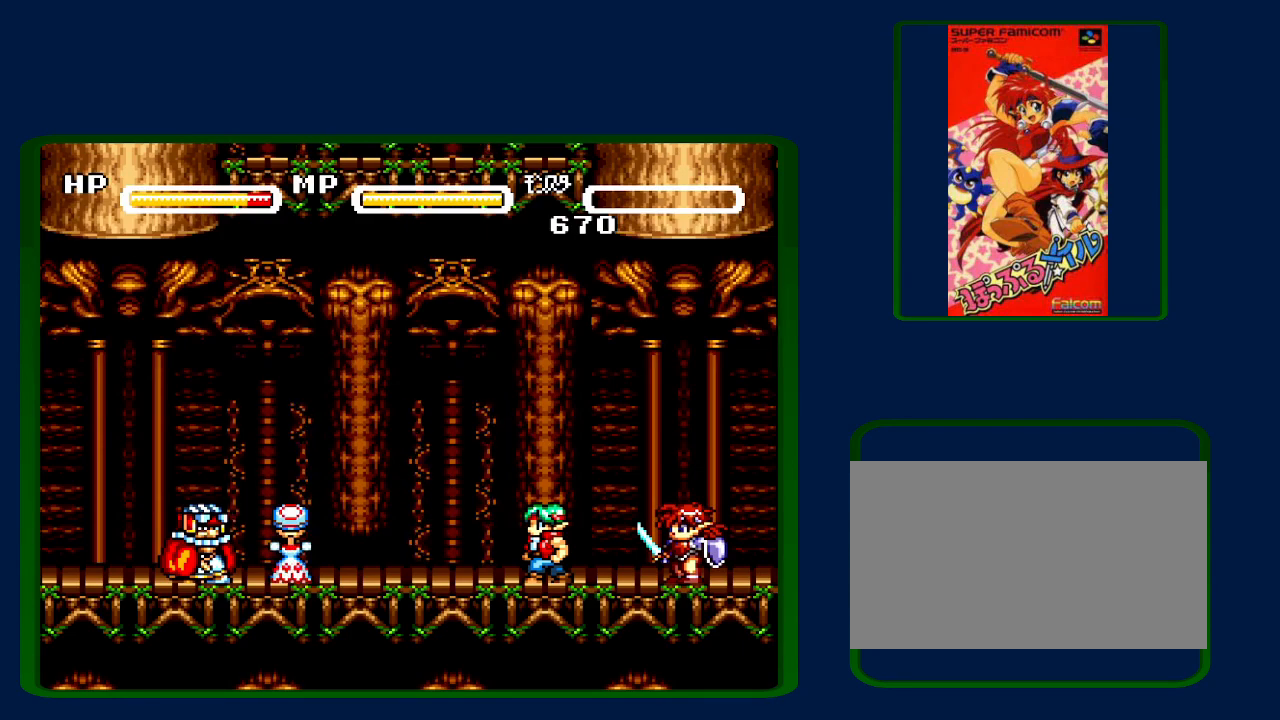
{"buttons": ["A", "Y"], "events": [[100, "A", "up"], [100, "B", "up"], [100, "Y", "down"], [167, "A", "down"], [200, "B", "down"], [200, "Y", "up"], [233, "A", "up"], [283, "B", "up"], [283, "Y", "down"], [317, "A", "down"], [350, "B", "down"], [383, "A", "up"], [383, "Y", "up"], [433, "B", "up"], [433, "Y", "down"], [500, "A", "down"]]}
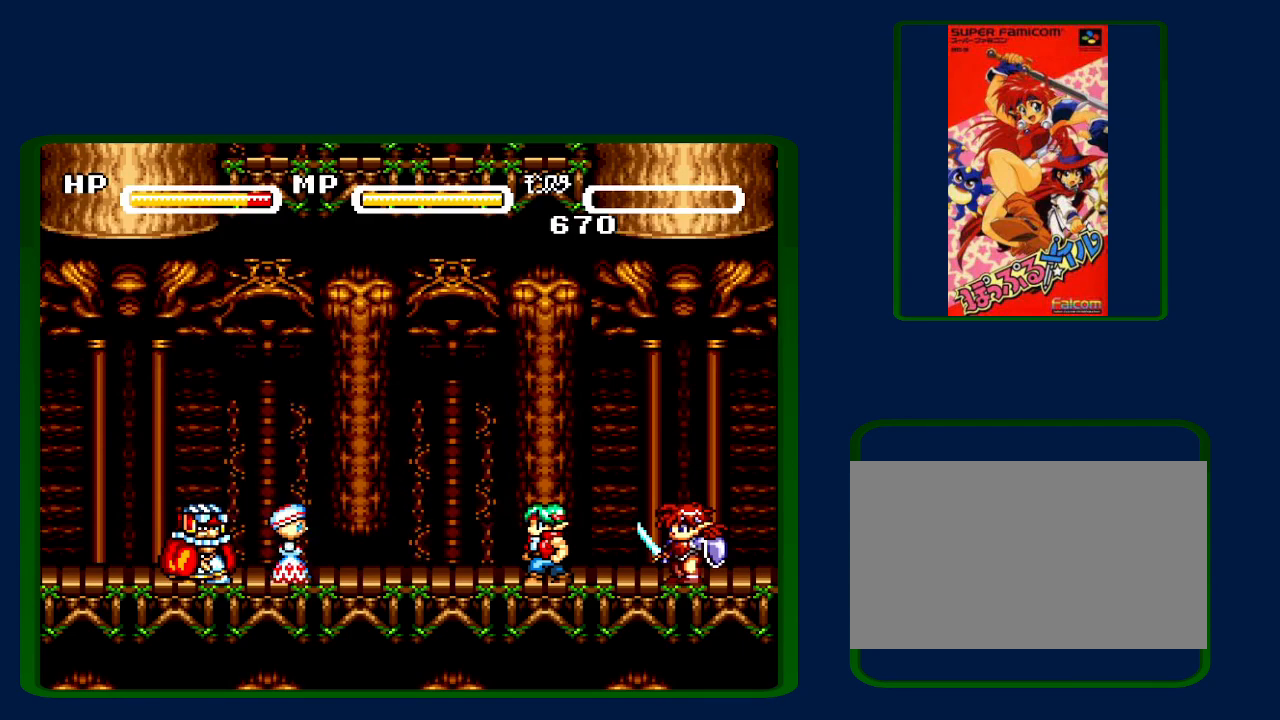
{"buttons": ["A", "Y"], "events": [[67, "A", "up"], [67, "B", "down"], [133, "A", "down"], [133, "B", "up"], [183, "B", "down"], [217, "A", "up"], [267, "Y", "up"], [283, "A", "down"], [317, "B", "up"], [317, "Y", "down"], [383, "A", "up"], [383, "B", "down"], [400, "Y", "up"], [450, "A", "down"], [483, "B", "up"], [483, "Y", "down"]]}
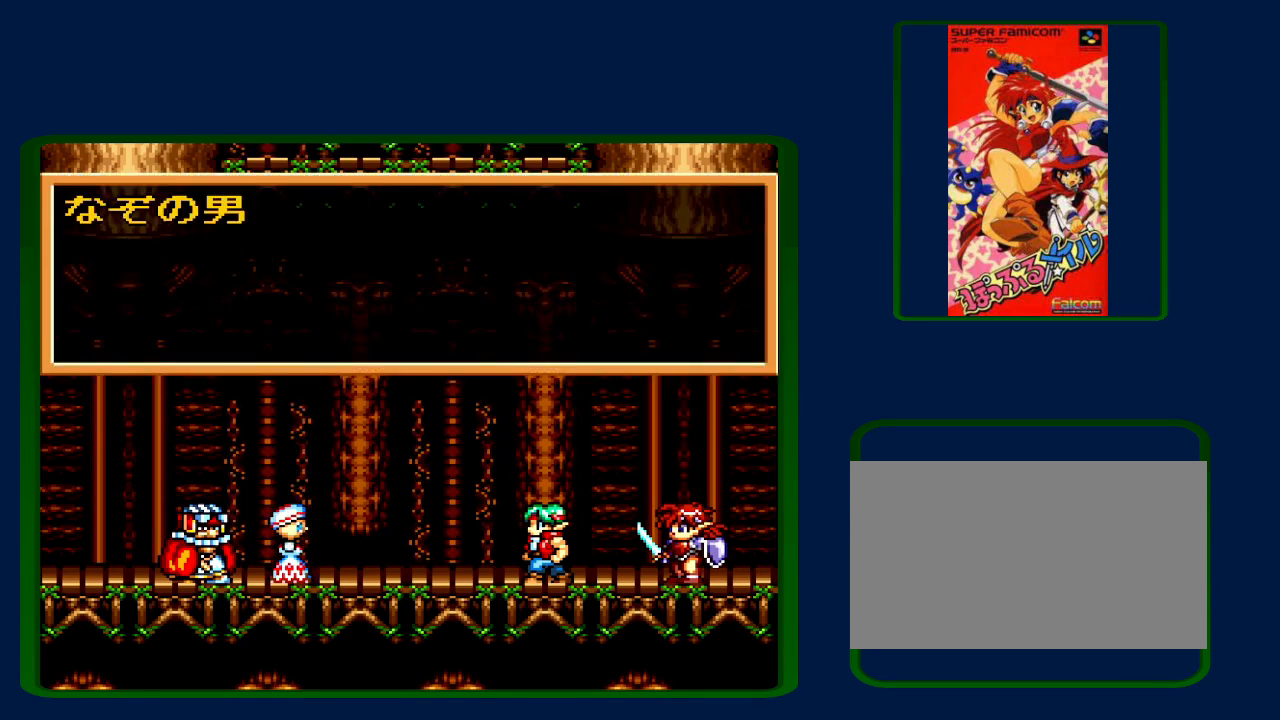
{"buttons": ["Y"], "events": [[33, "A", "up"], [67, "B", "down"], [67, "Y", "up"], [100, "A", "down"], [133, "B", "up"], [133, "Y", "down"], [167, "A", "up"], [233, "A", "down"], [233, "B", "down"], [233, "Y", "up"], [300, "B", "up"], [300, "Y", "down"], [350, "A", "up"], [383, "A", "down"], [383, "B", "down"], [383, "Y", "up"], [467, "B", "up"], [467, "Y", "down"], [500, "A", "up"]]}
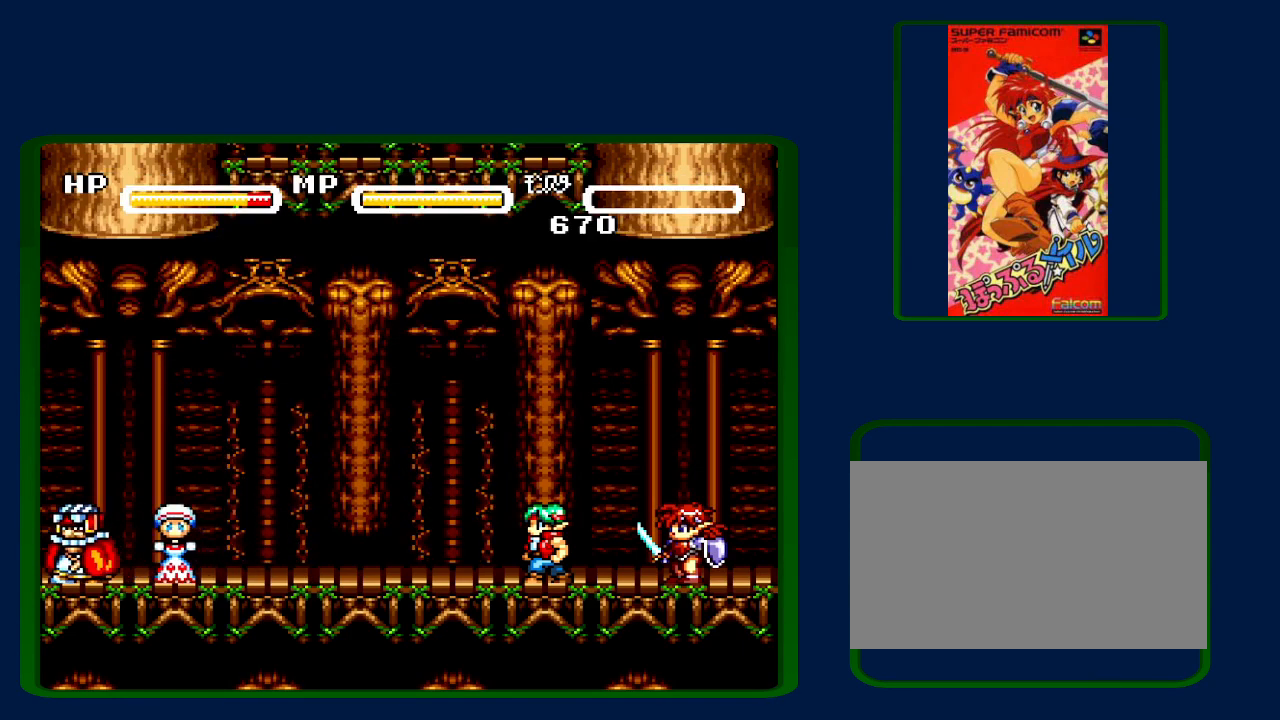
{"buttons": ["B"], "events": [[33, "A", "down"], [83, "B", "down"], [133, "A", "up"], [183, "B", "up"], [183, "Y", "up"], [233, "A", "down"], [317, "A", "up"], [500, "B", "down"]]}
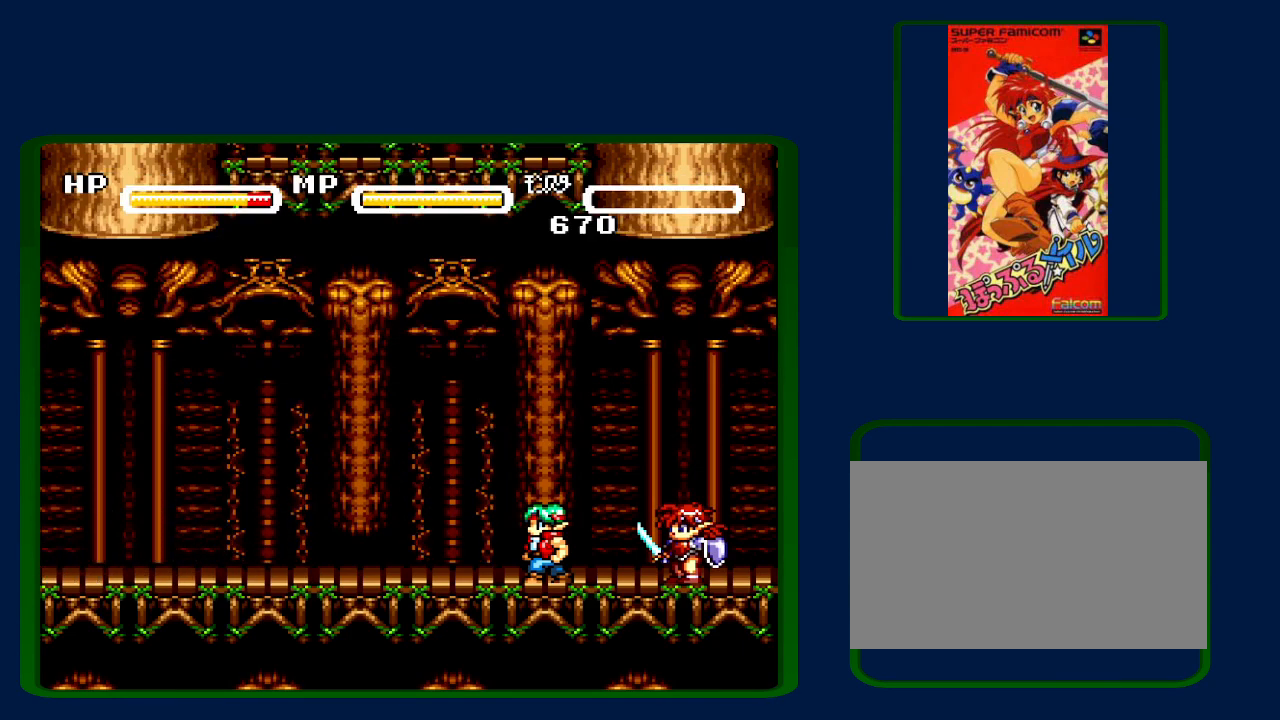
{"buttons": ["Y"], "events": [[183, "Y", "down"], [217, "B", "up"], [317, "B", "down"], [317, "Y", "up"], [483, "B", "up"], [483, "Y", "down"]]}
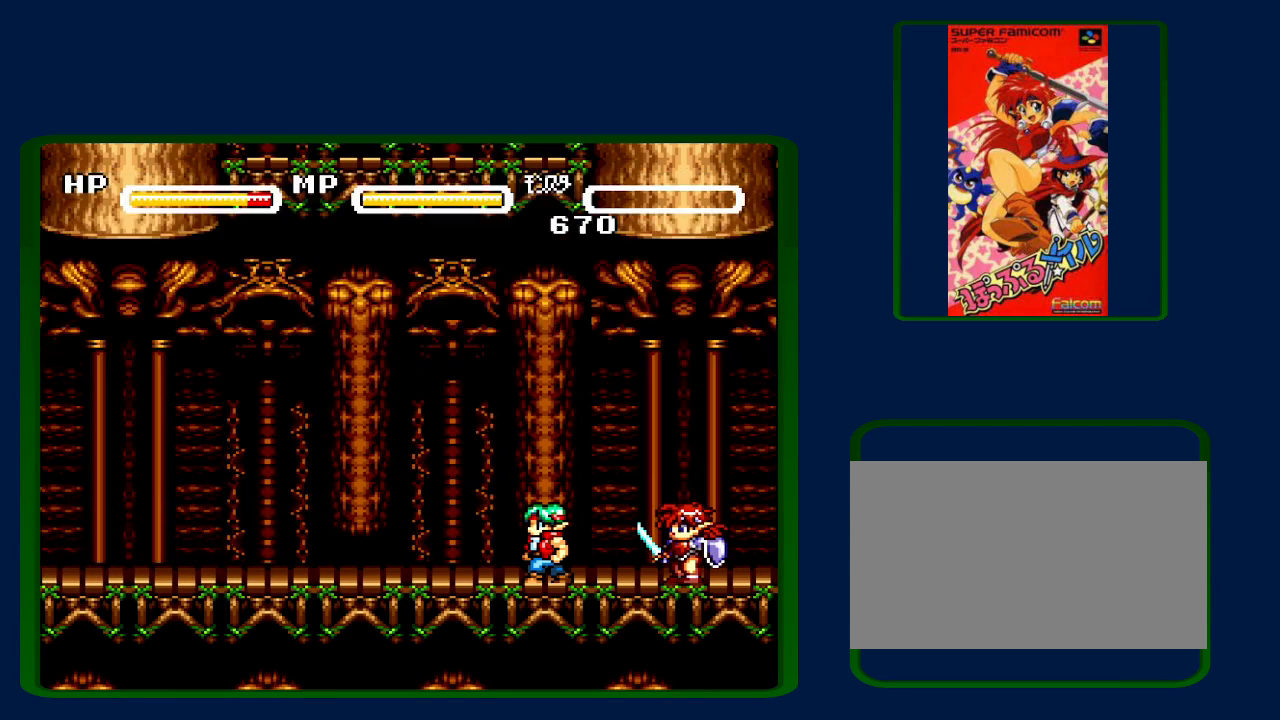
{"buttons": ["SELECT"], "events": [[67, "B", "down"], [67, "Y", "up"], [183, "B", "up"], [183, "Y", "down"], [250, "B", "down"], [283, "Y", "up"], [350, "Y", "down"], [433, "Y", "up"], [467, "B", "up"], [500, "SELECT", "down"]]}
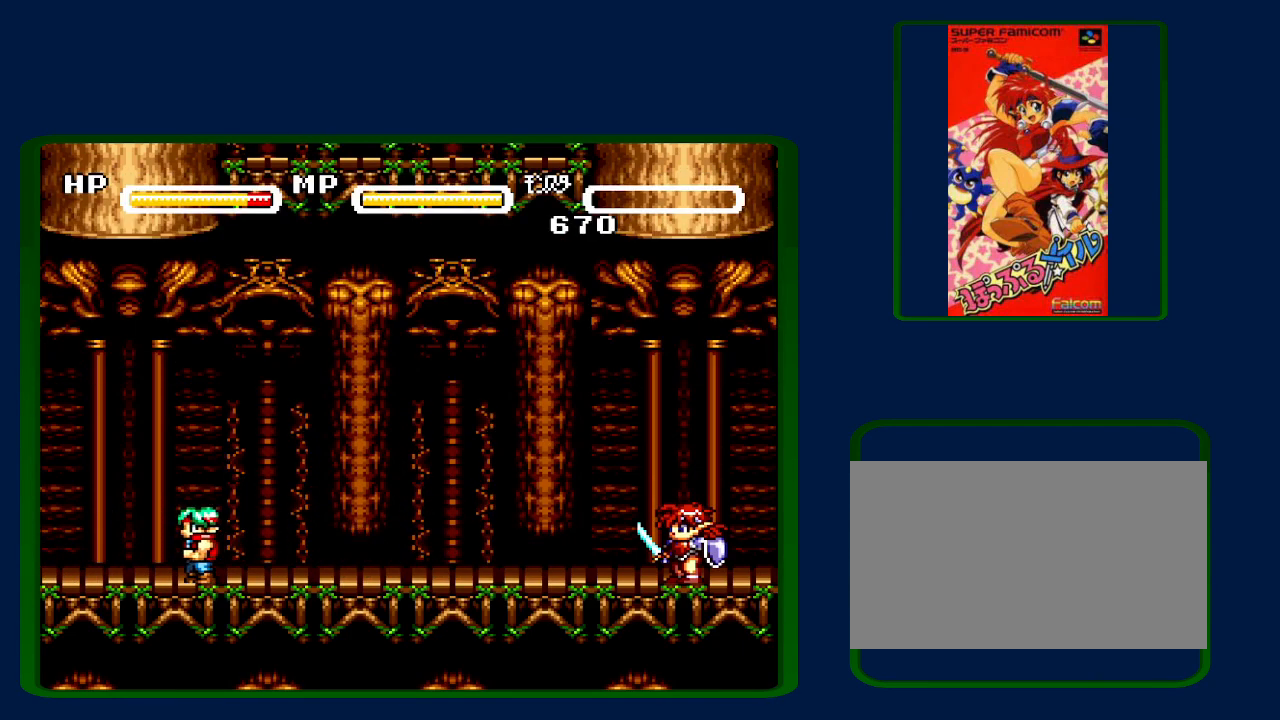
{"buttons": ["DPAD_LEFT"], "events": [[283, "SELECT", "up"], [483, "DPAD_LEFT", "down"]]}
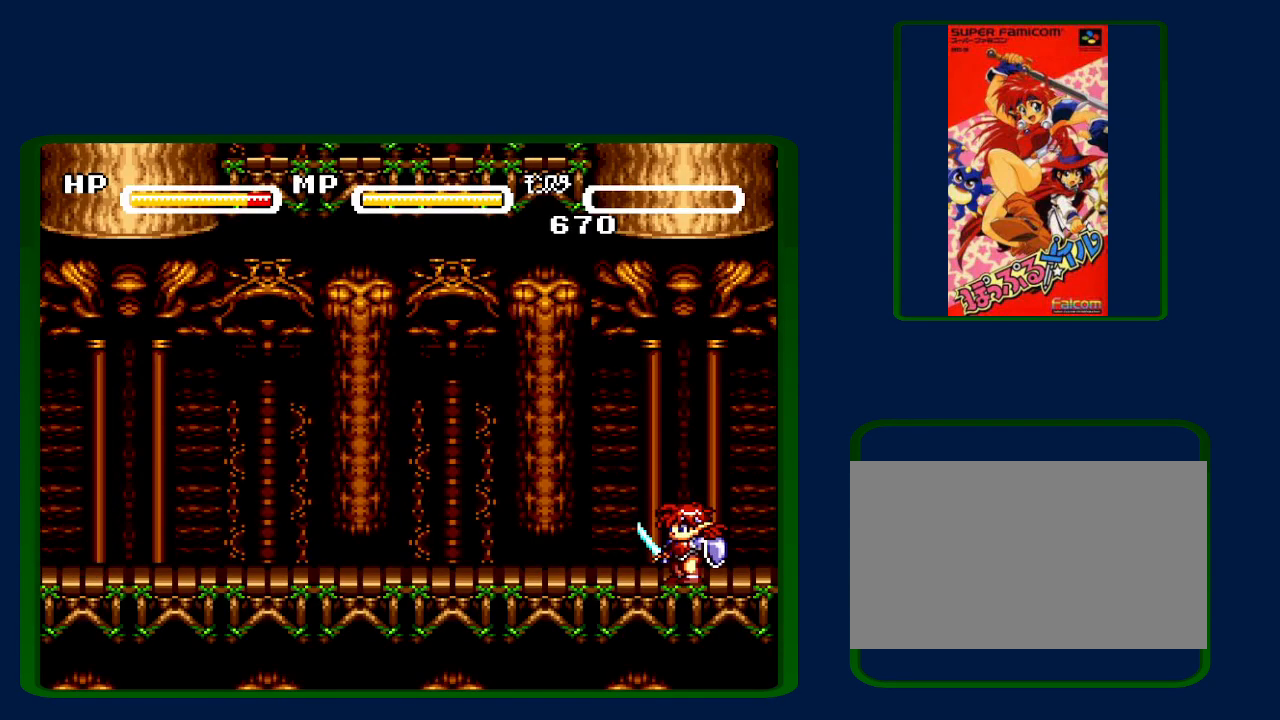
{"buttons": ["DPAD_LEFT"], "events": []}